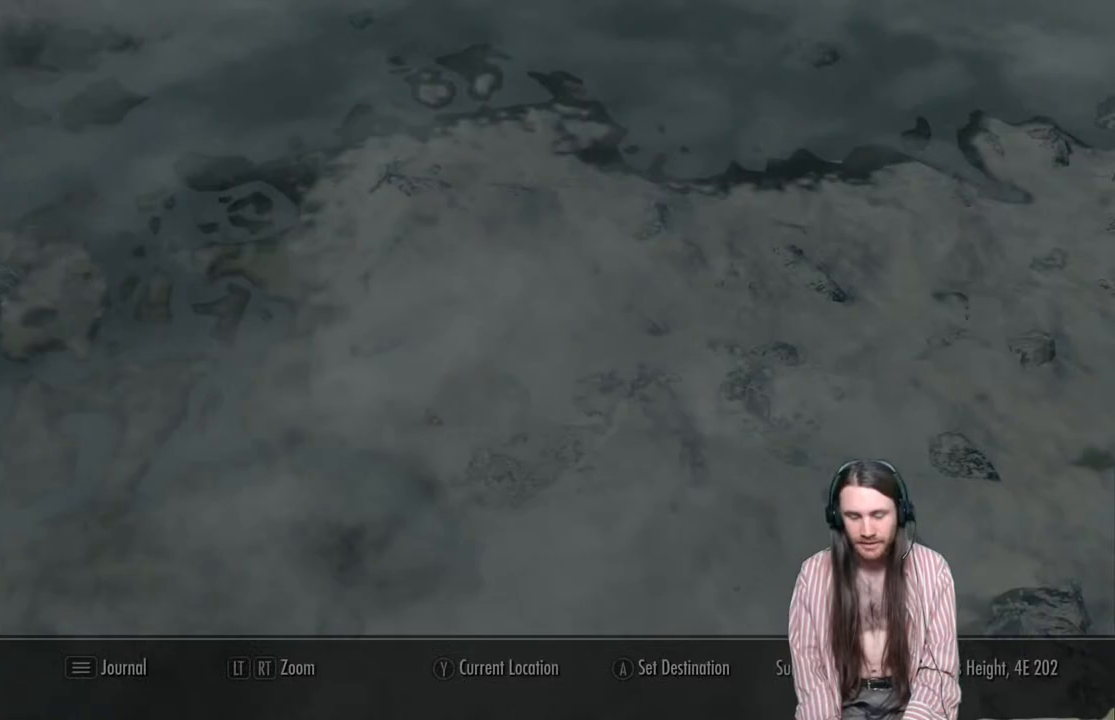
Gameplay with a controller (Xbox layout); each line is a JSON object with the inputs held at the frame after it. "events" lists button and stick changes between this image and that frame as [ms after this image, input, new state], when the widget could be followed in between.
{"buttons": [], "left_stick": "center", "right_stick": "center", "events": []}
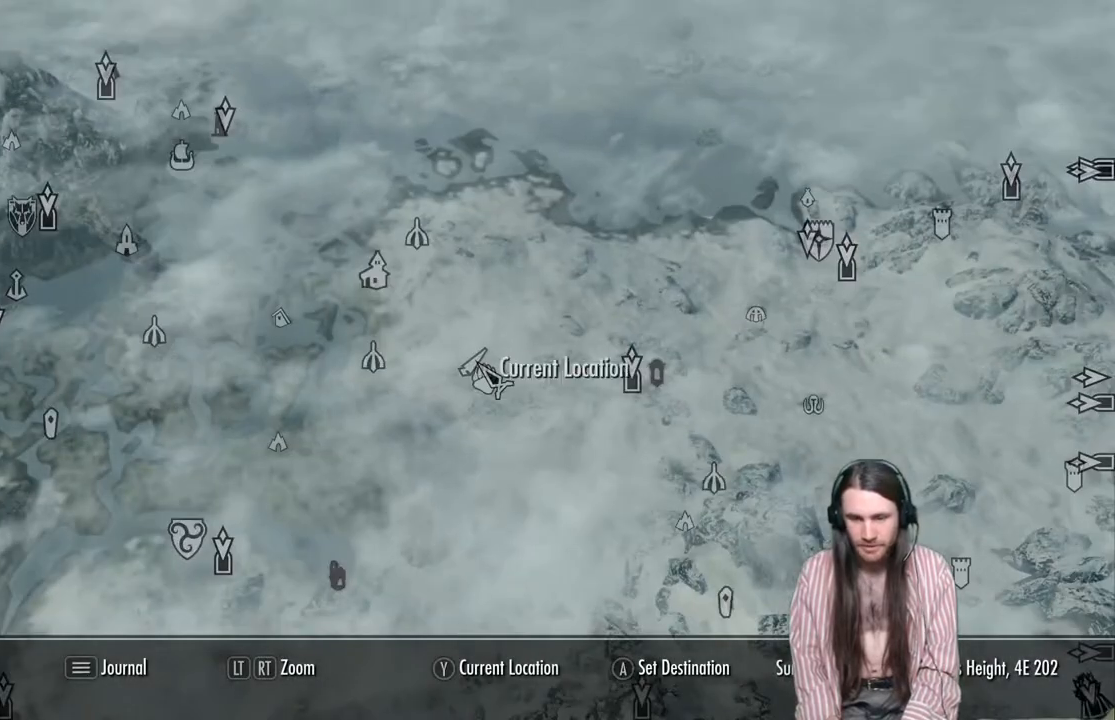
{"buttons": [], "left_stick": "up-right", "right_stick": "center", "events": [[400, "left_stick", "right"], [467, "left_stick", "up-right"]]}
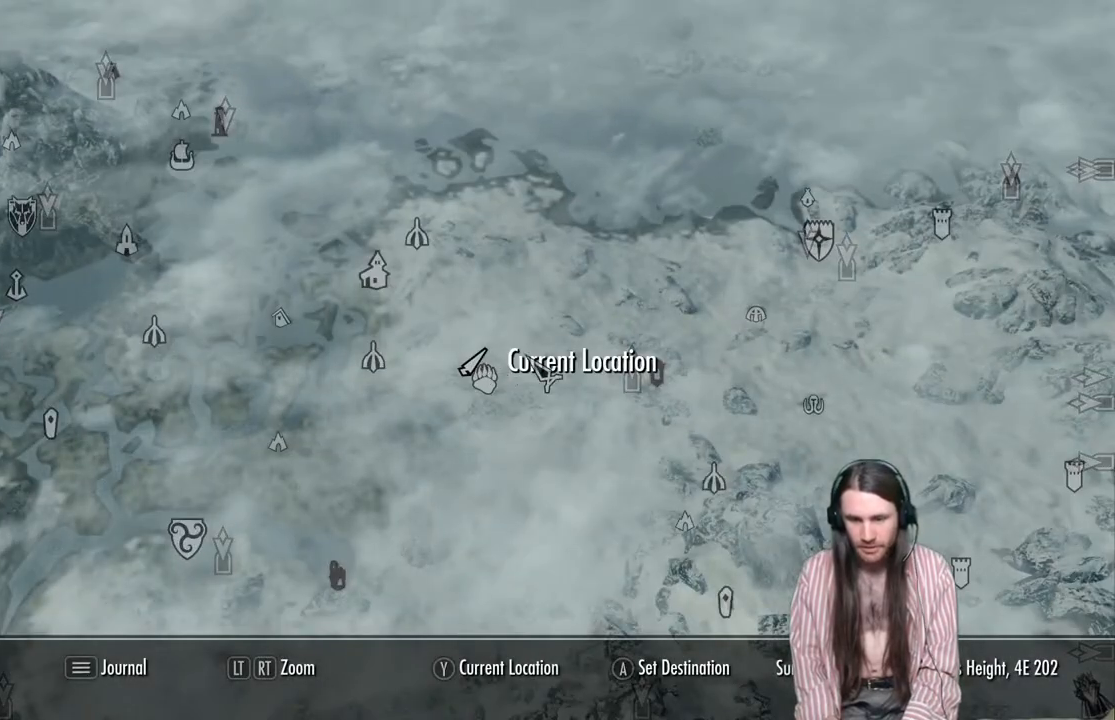
{"buttons": [], "left_stick": "center", "right_stick": "center", "events": [[83, "left_stick", "center"]]}
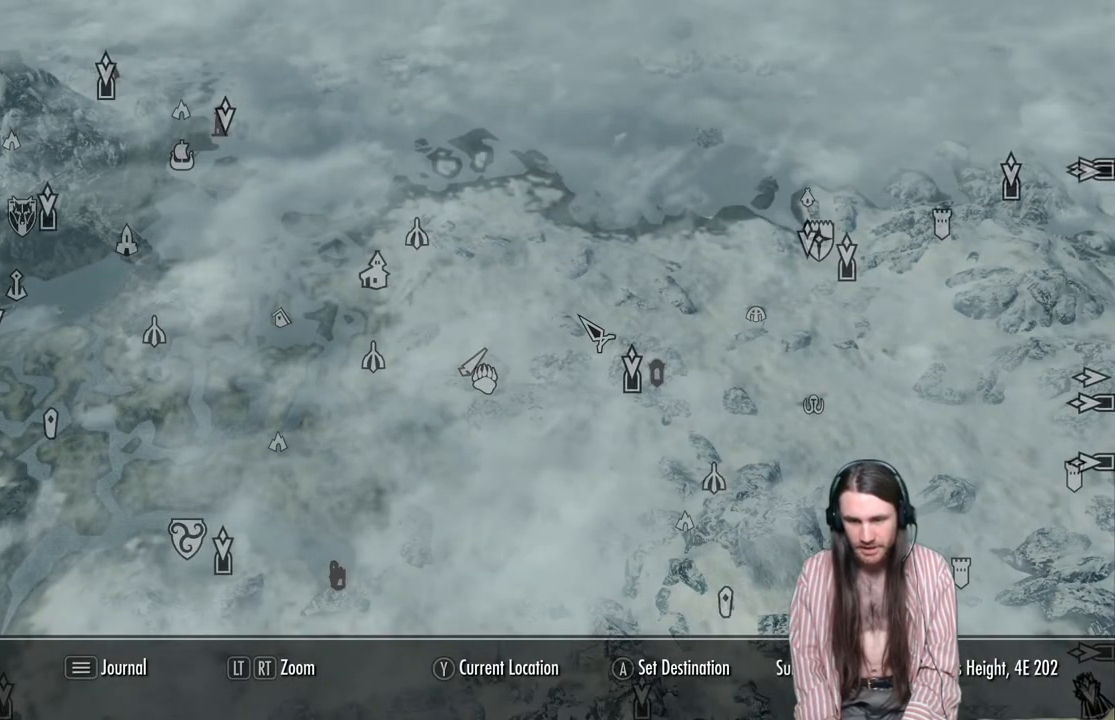
{"buttons": [], "left_stick": "center", "right_stick": "center", "events": []}
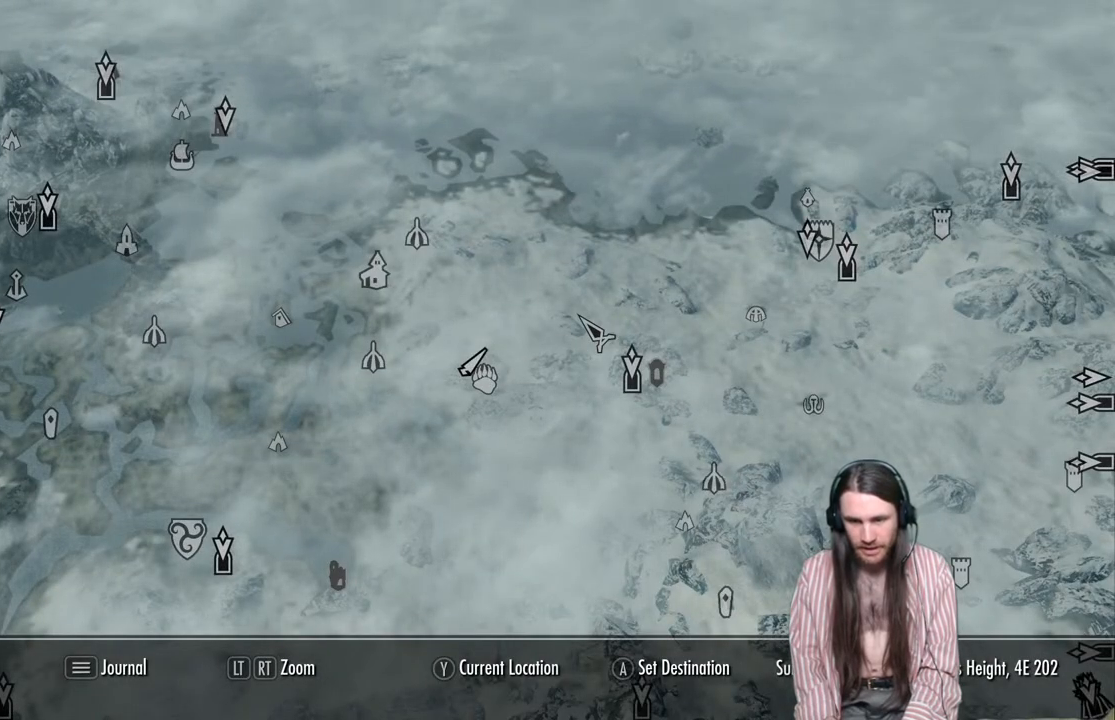
{"buttons": [], "left_stick": "center", "right_stick": "center", "events": []}
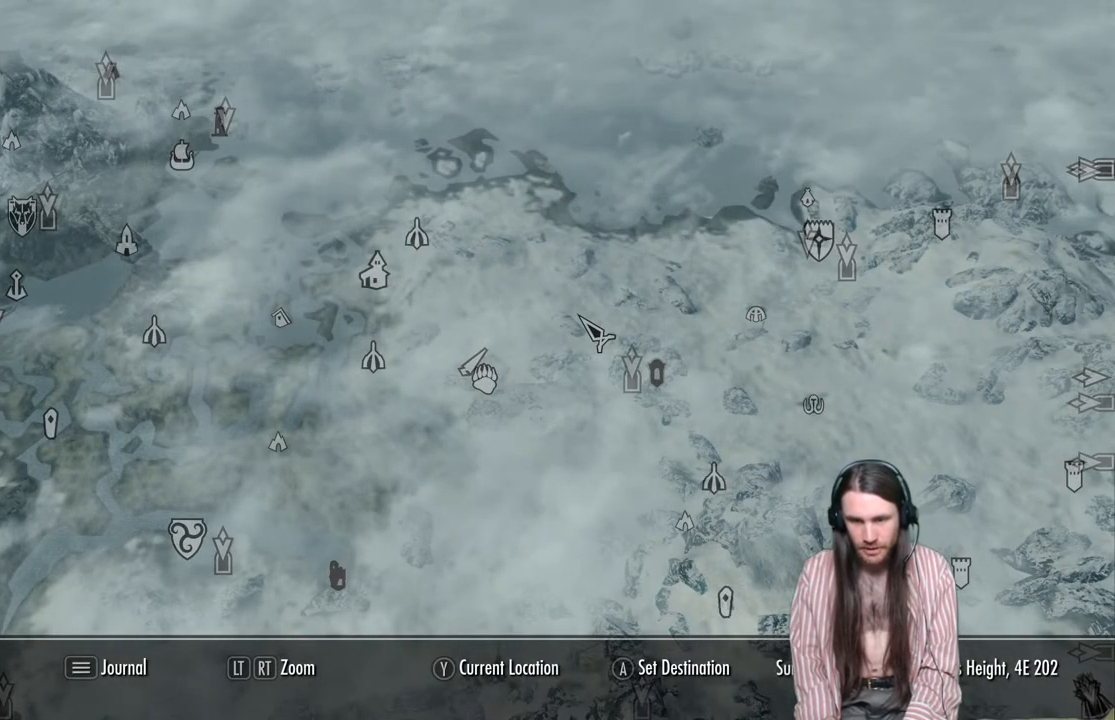
{"buttons": [], "left_stick": "center", "right_stick": "center", "events": [[183, "B", "down"], [300, "B", "up"]]}
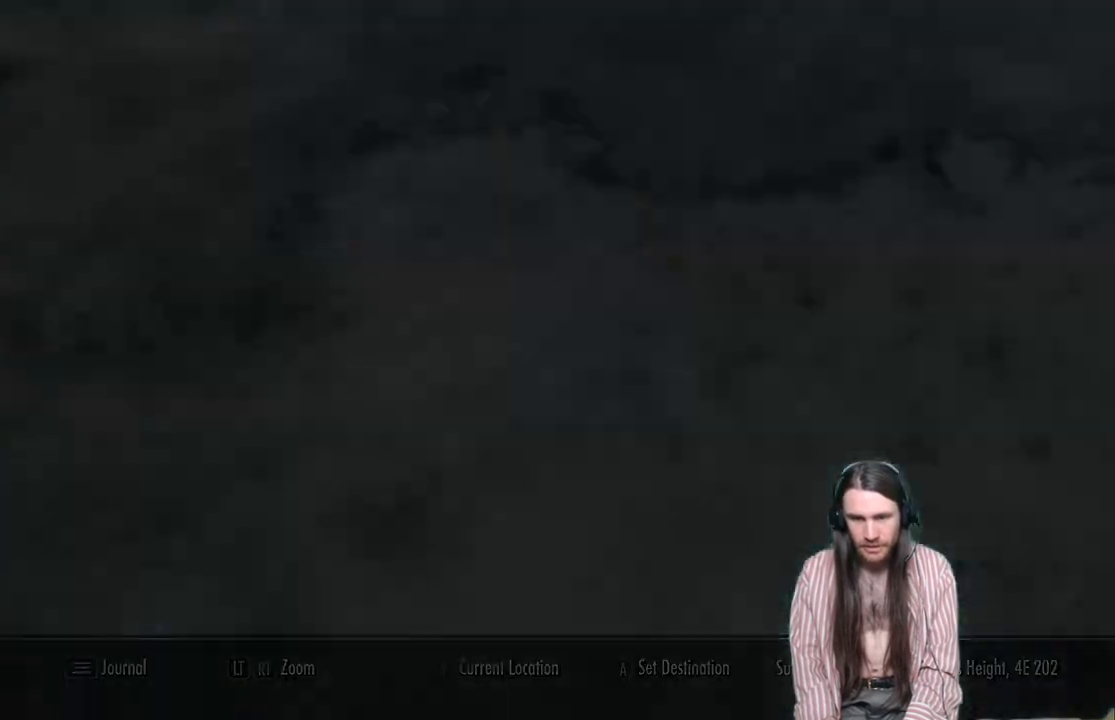
{"buttons": [], "left_stick": "up", "right_stick": "center", "events": [[500, "left_stick", "up"]]}
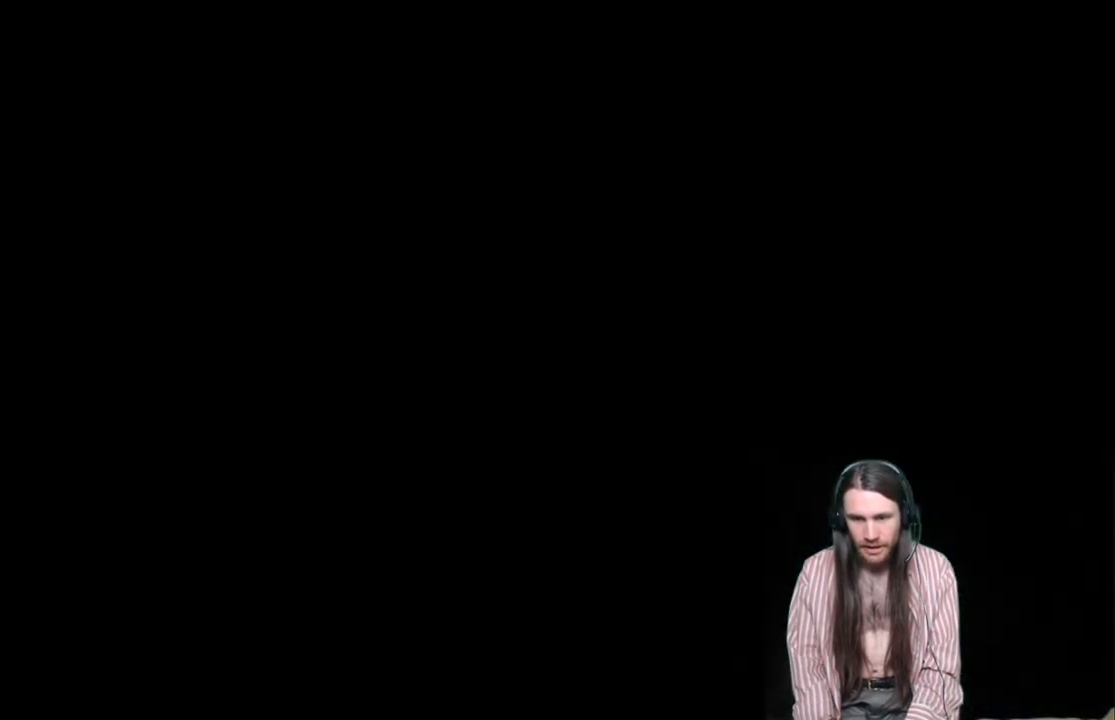
{"buttons": [], "left_stick": "up", "right_stick": "center", "events": []}
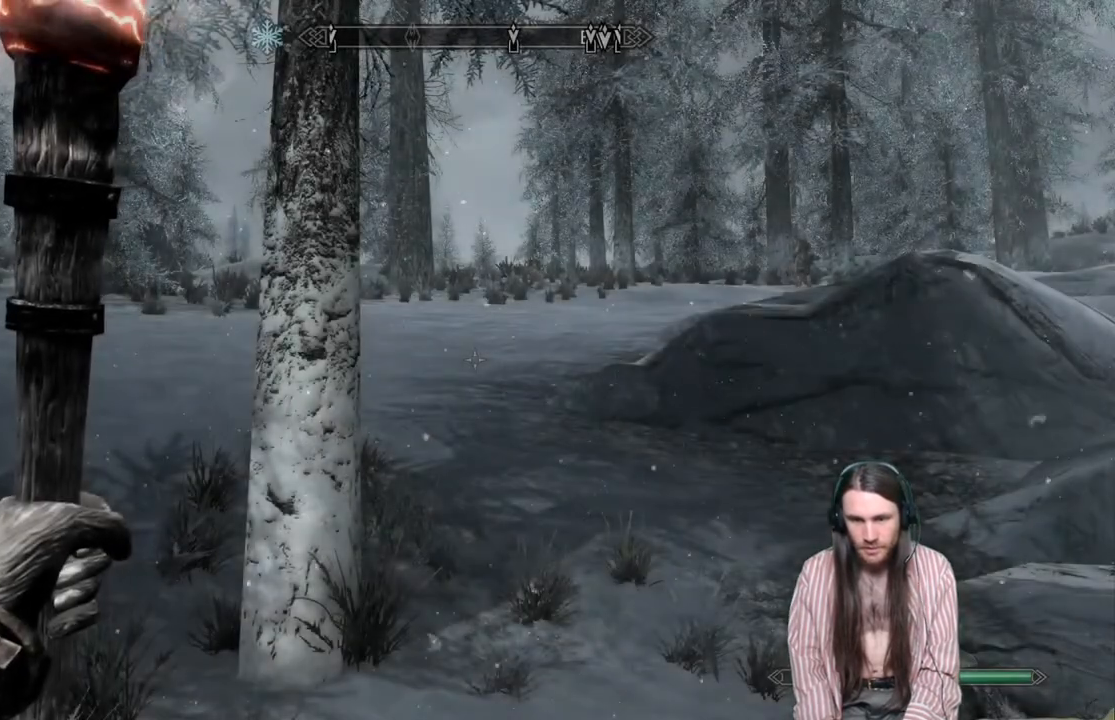
{"buttons": [], "left_stick": "up", "right_stick": "center", "events": []}
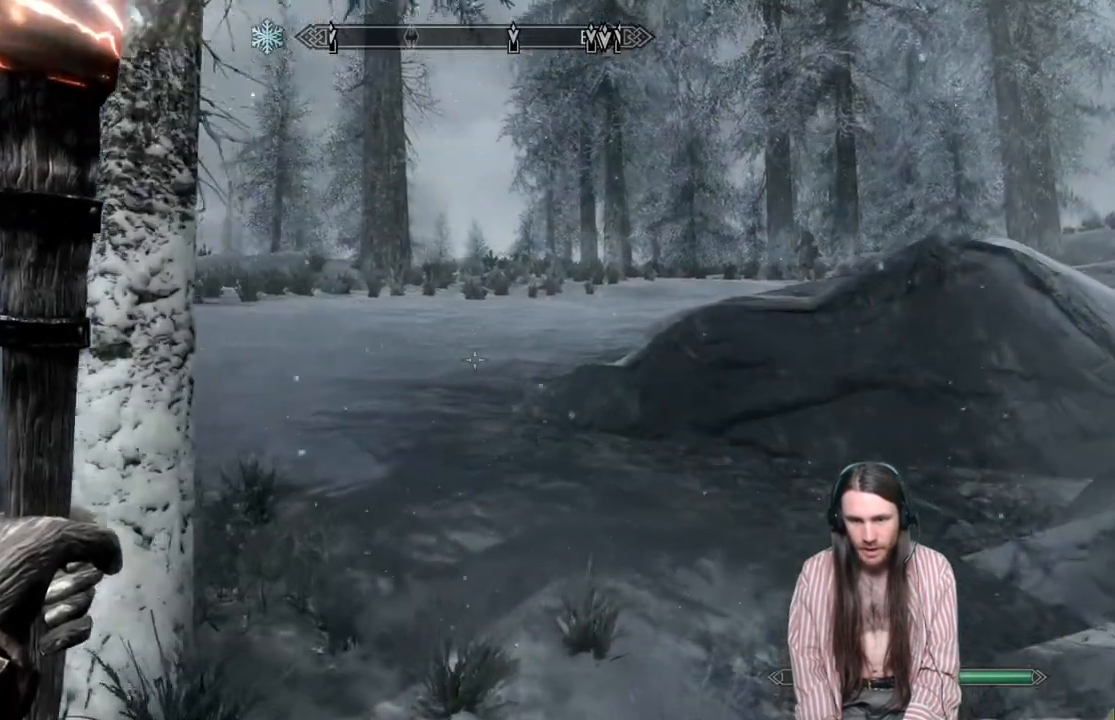
{"buttons": [], "left_stick": "up", "right_stick": "down-right", "events": [[417, "right_stick", "down"], [467, "right_stick", "down-right"]]}
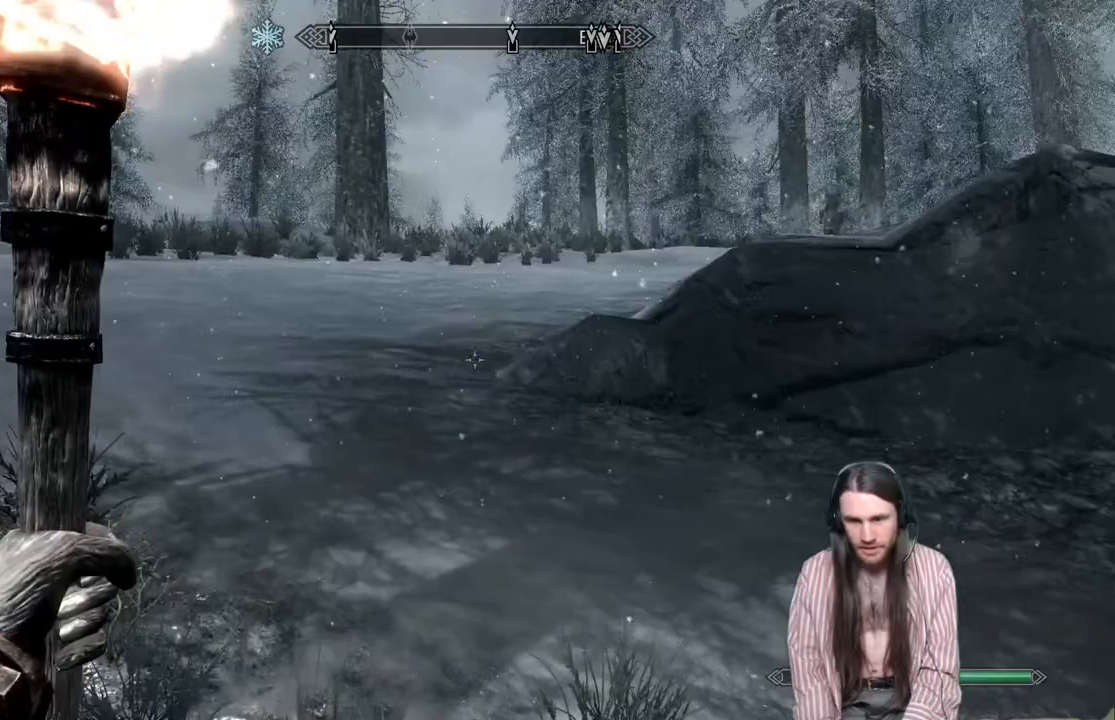
{"buttons": [], "left_stick": "up", "right_stick": "right", "events": [[100, "right_stick", "center"], [267, "right_stick", "down-right"], [400, "right_stick", "right"]]}
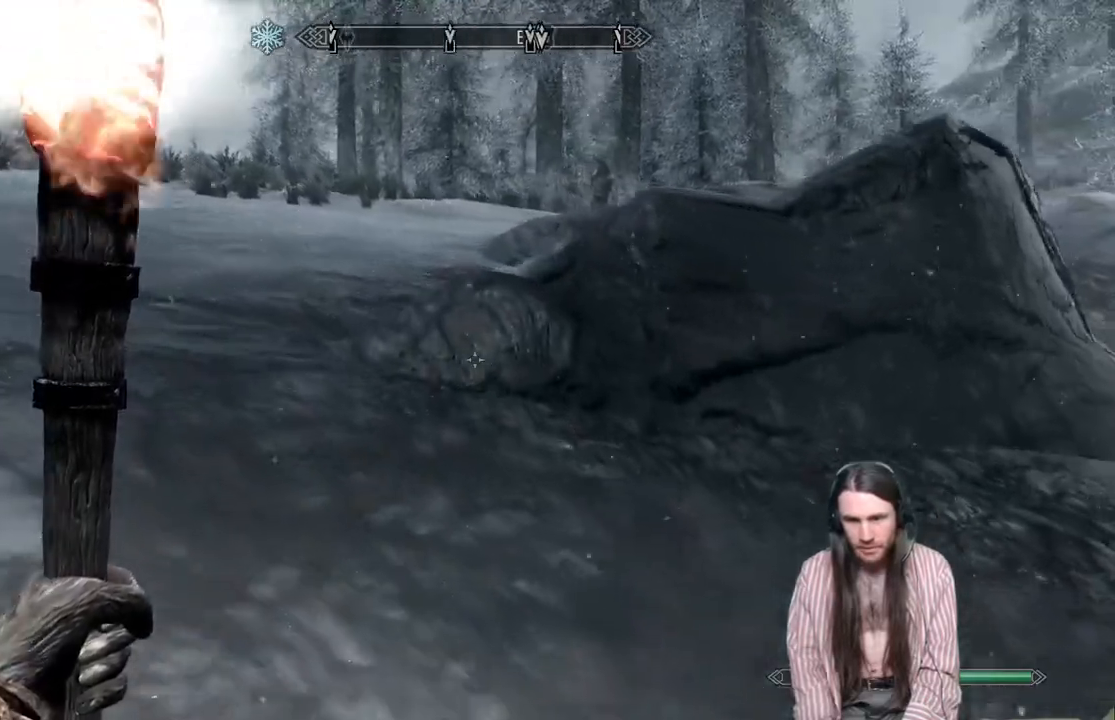
{"buttons": [], "left_stick": "up", "right_stick": "center", "events": [[250, "right_stick", "down-right"], [383, "right_stick", "center"]]}
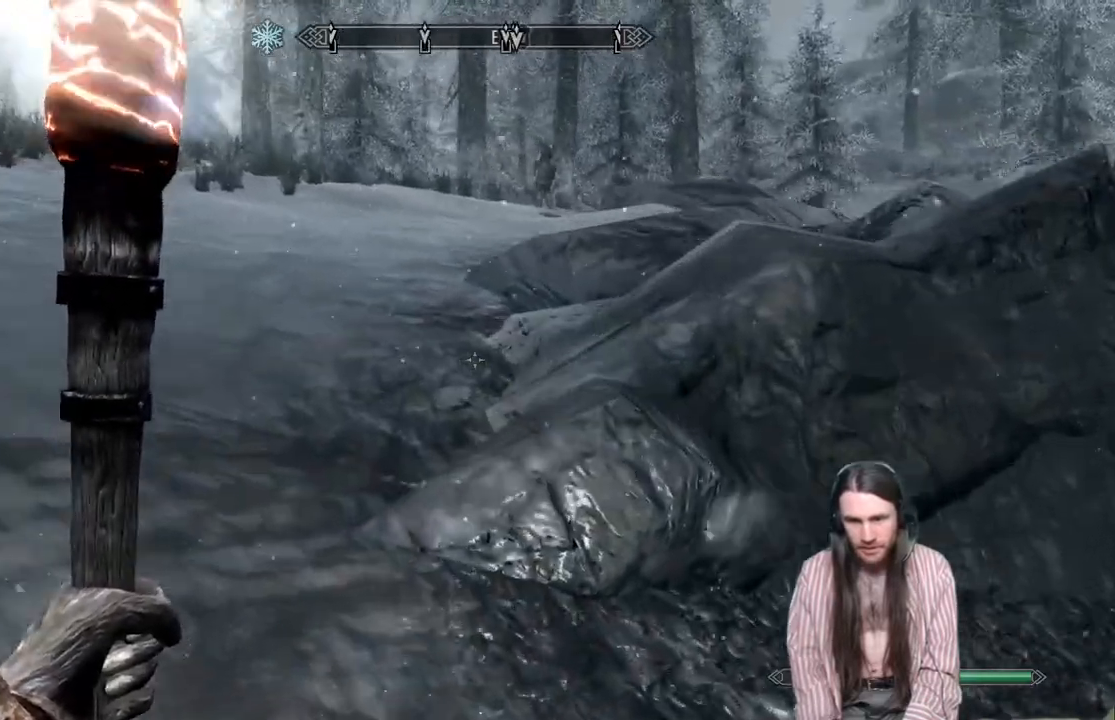
{"buttons": ["L1"], "left_stick": "up", "right_stick": "center", "events": [[17, "right_stick", "right"], [200, "right_stick", "center"], [367, "L1", "down"]]}
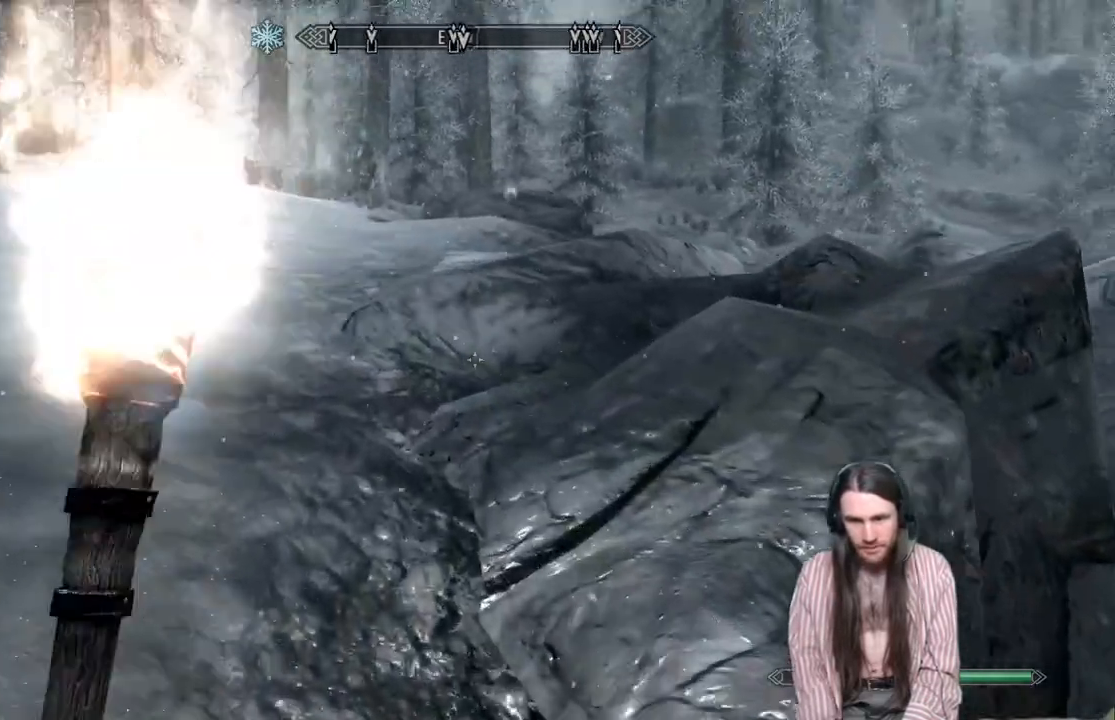
{"buttons": [], "left_stick": "up", "right_stick": "center", "events": [[17, "L1", "up"]]}
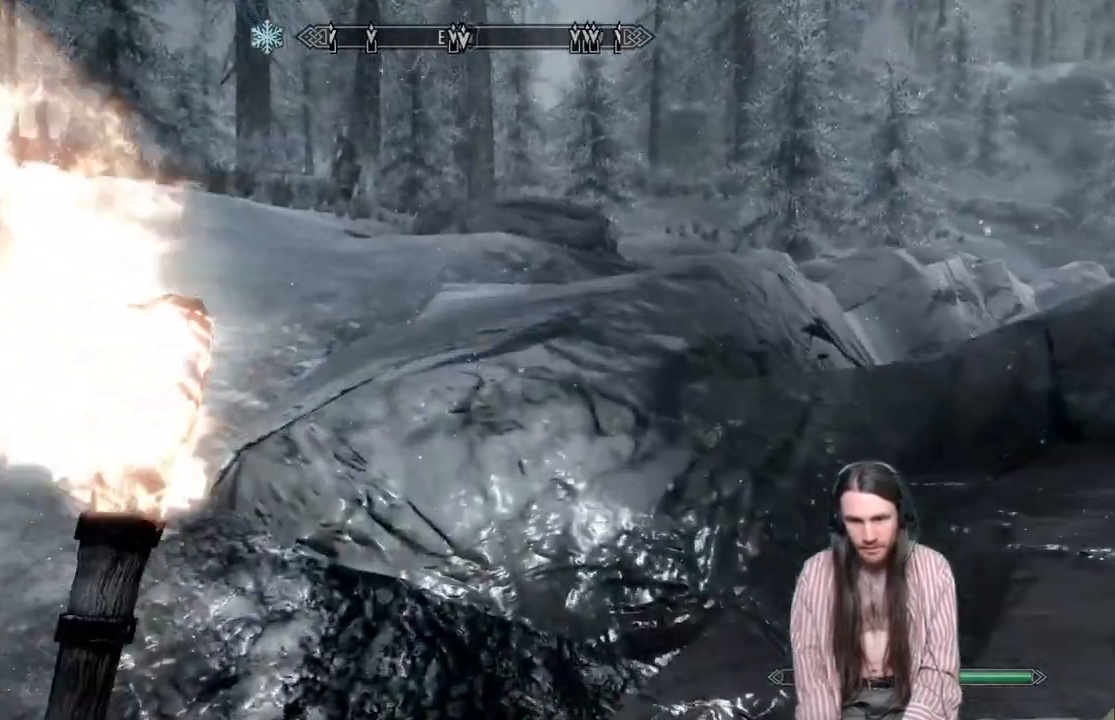
{"buttons": [], "left_stick": "up", "right_stick": "center", "events": []}
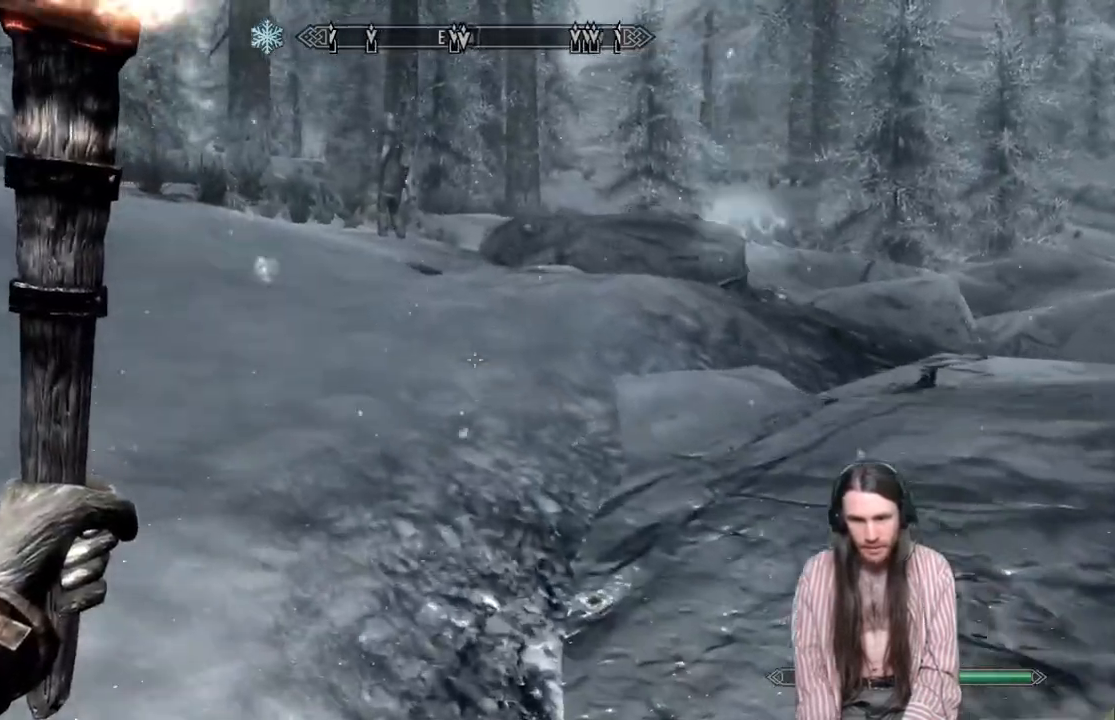
{"buttons": [], "left_stick": "up", "right_stick": "center", "events": []}
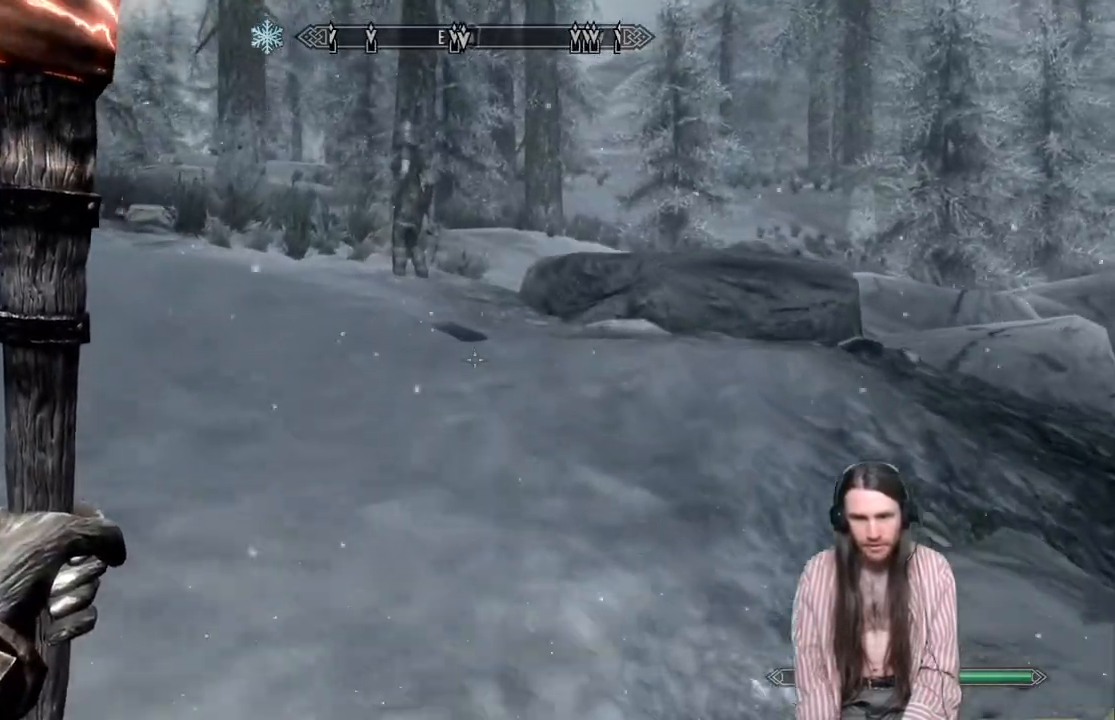
{"buttons": [], "left_stick": "up", "right_stick": "center", "events": []}
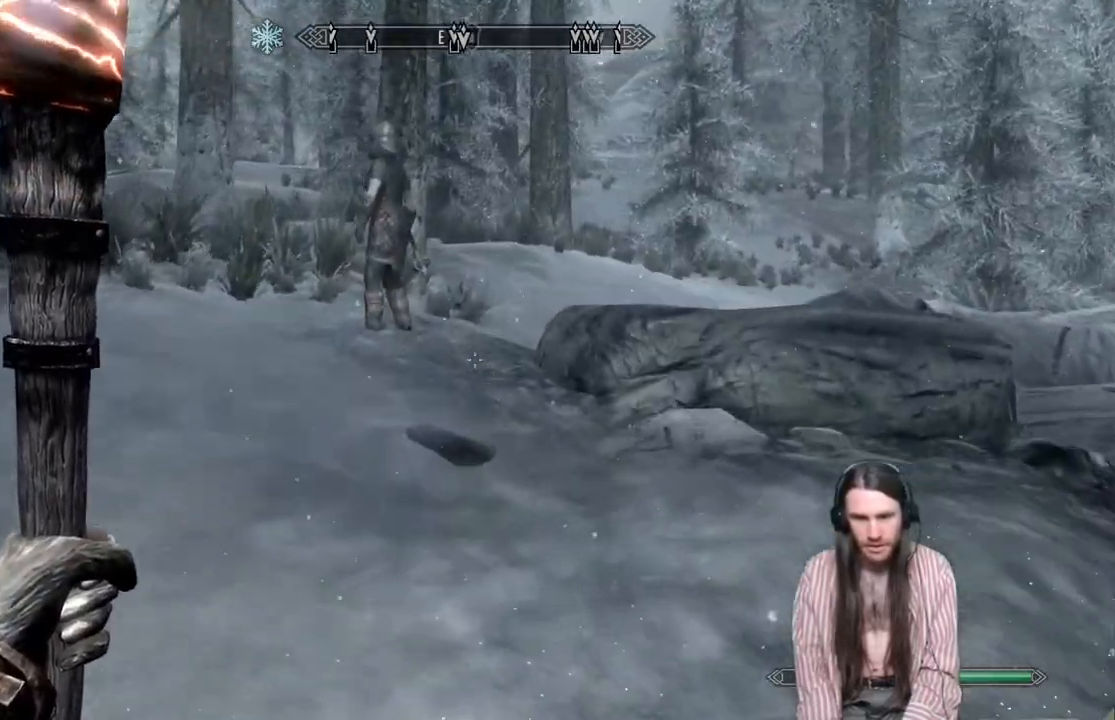
{"buttons": [], "left_stick": "up", "right_stick": "center", "events": []}
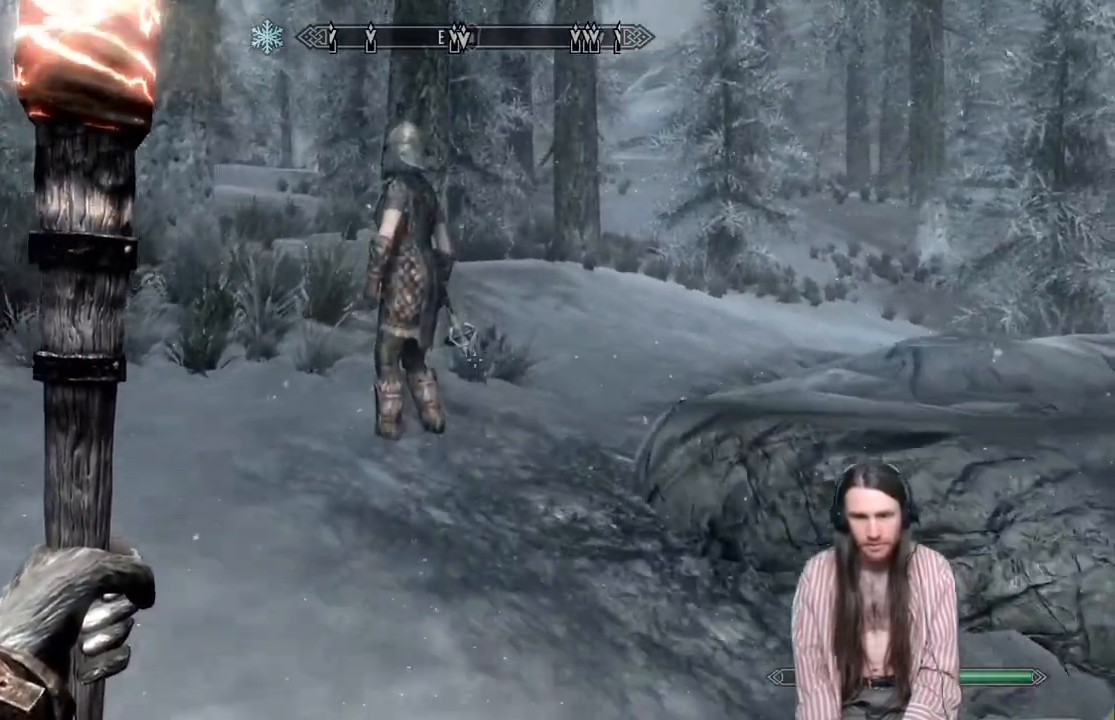
{"buttons": ["Y"], "left_stick": "center", "right_stick": "center", "events": [[417, "Y", "down"], [483, "left_stick", "center"]]}
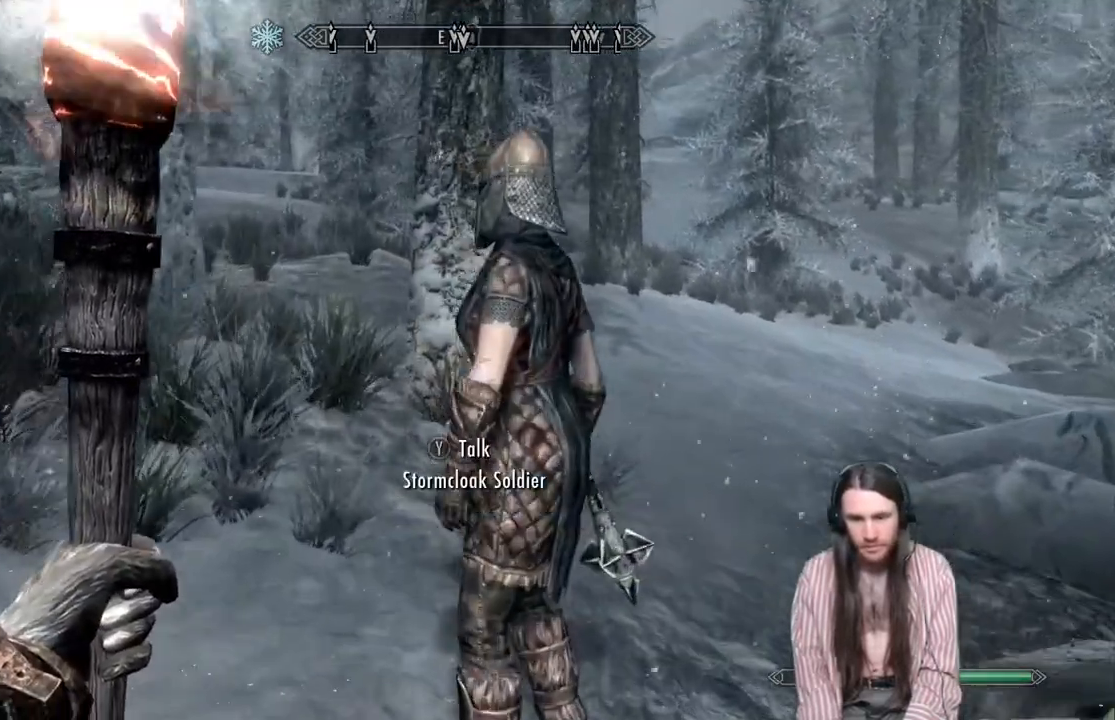
{"buttons": [], "left_stick": "right", "right_stick": "center", "events": [[17, "Y", "up"], [483, "left_stick", "right"]]}
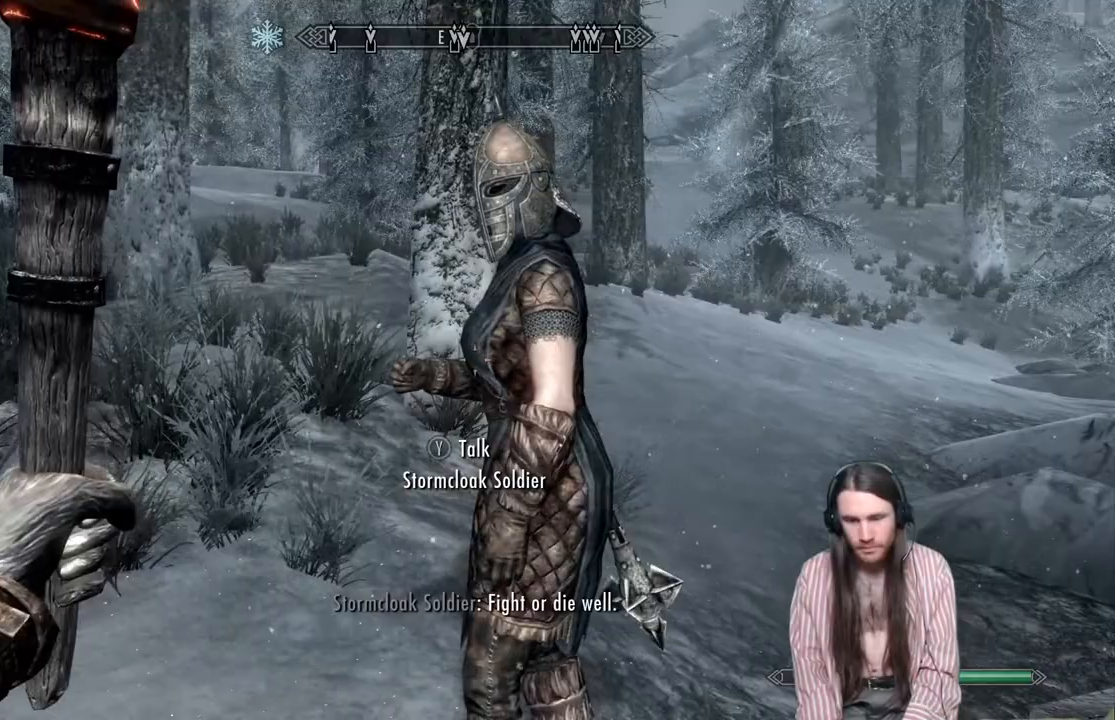
{"buttons": [], "left_stick": "up-right", "right_stick": "up-right", "events": [[250, "left_stick", "up-right"], [417, "right_stick", "up-right"]]}
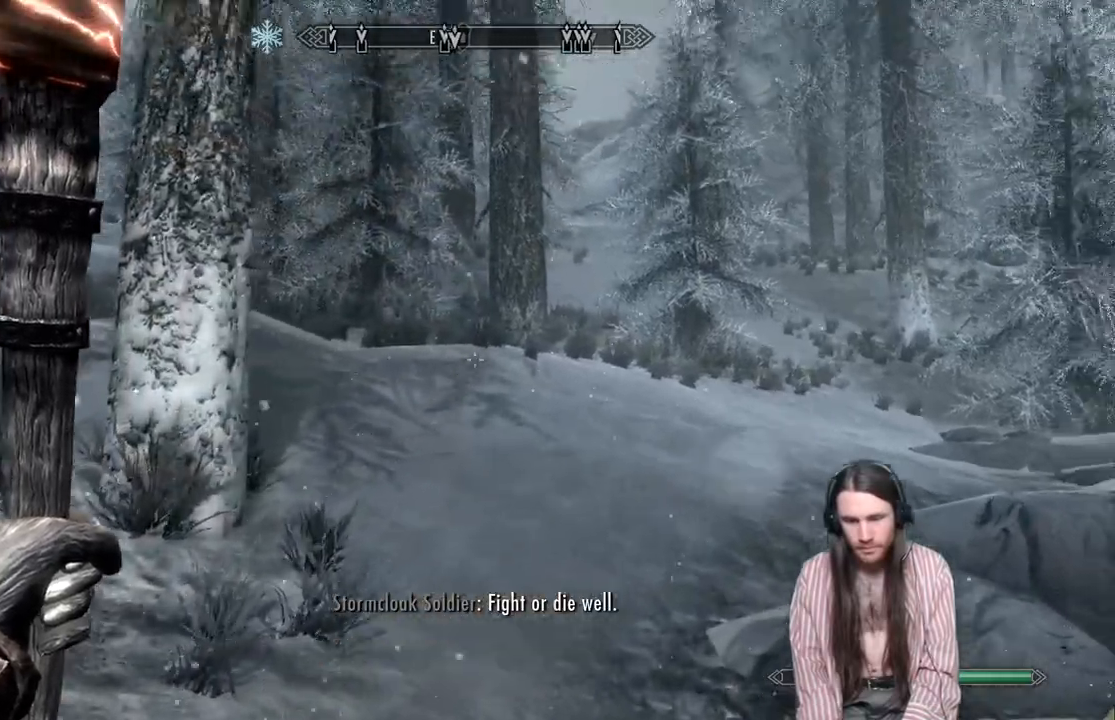
{"buttons": [], "left_stick": "up", "right_stick": "center", "events": [[67, "right_stick", "center"], [300, "right_stick", "up-right"], [367, "left_stick", "up"], [367, "right_stick", "center"]]}
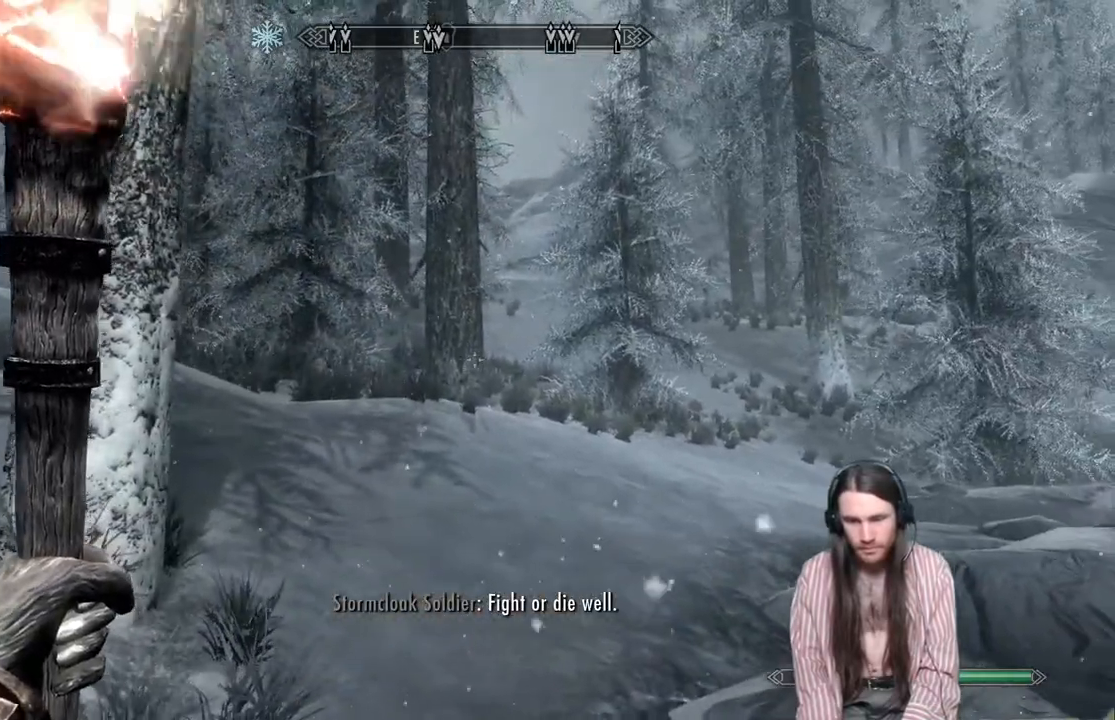
{"buttons": [], "left_stick": "down", "right_stick": "down-left", "events": [[17, "left_stick", "up-left"], [133, "A", "down"], [283, "A", "up"], [300, "left_stick", "up-right"], [400, "left_stick", "down-right"], [450, "right_stick", "down-left"], [483, "left_stick", "down"]]}
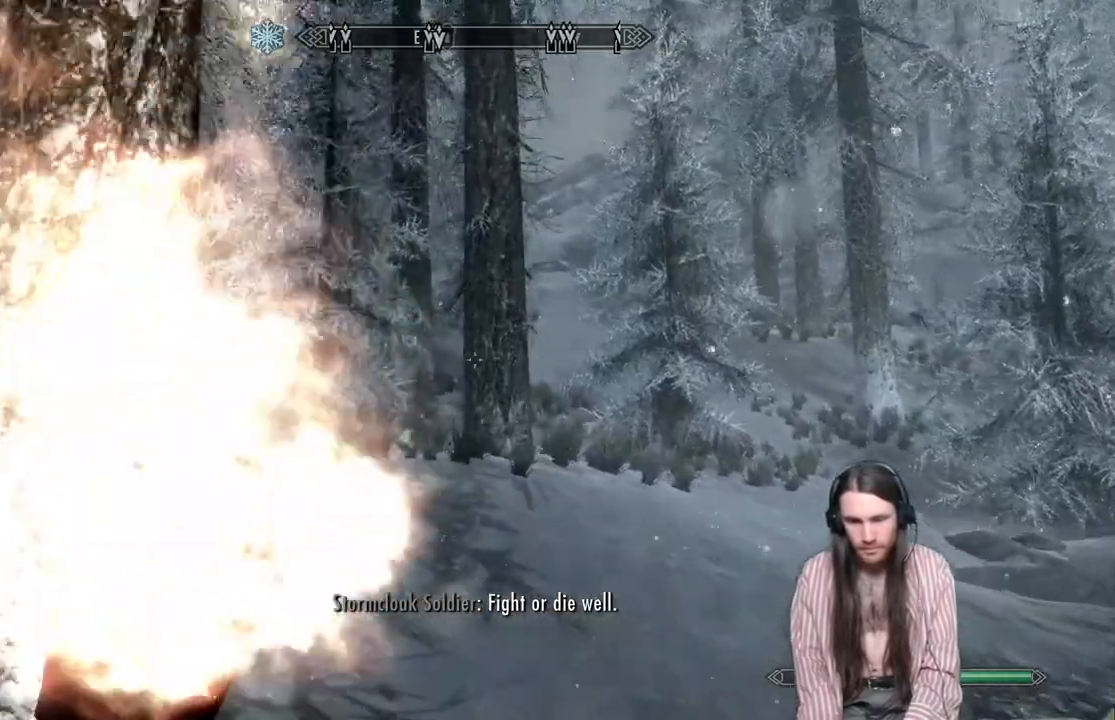
{"buttons": [], "left_stick": "down", "right_stick": "left", "events": [[233, "right_stick", "left"]]}
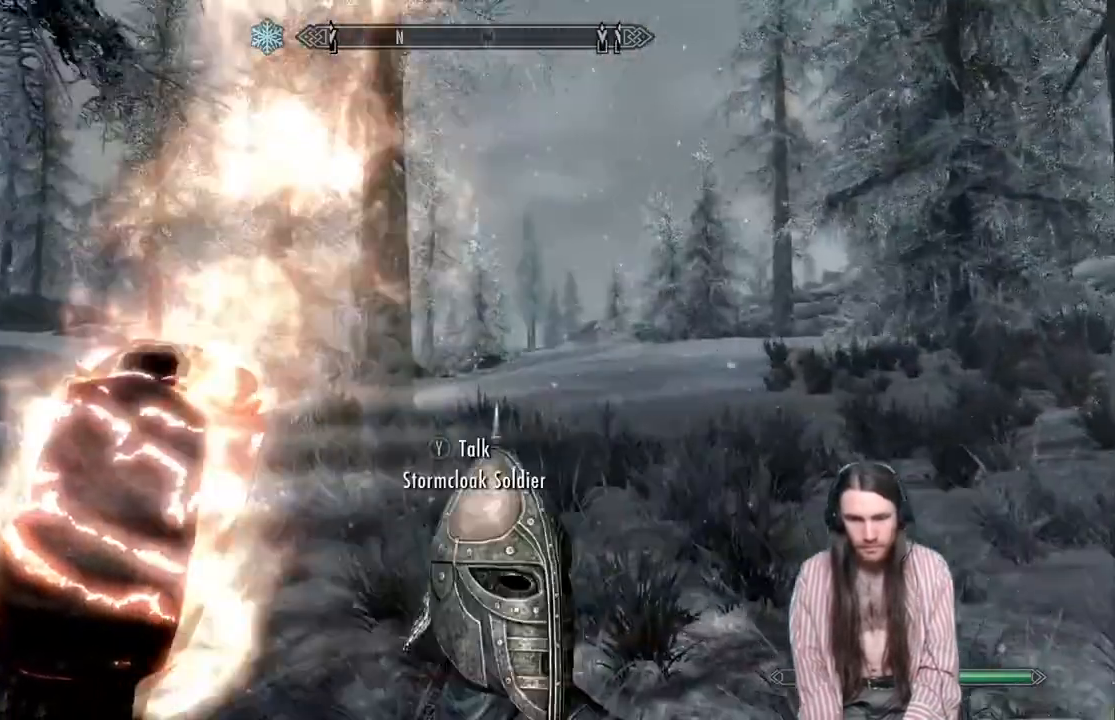
{"buttons": [], "left_stick": "right", "right_stick": "down", "events": [[217, "left_stick", "center"], [233, "right_stick", "center"], [350, "right_stick", "down"], [483, "left_stick", "right"]]}
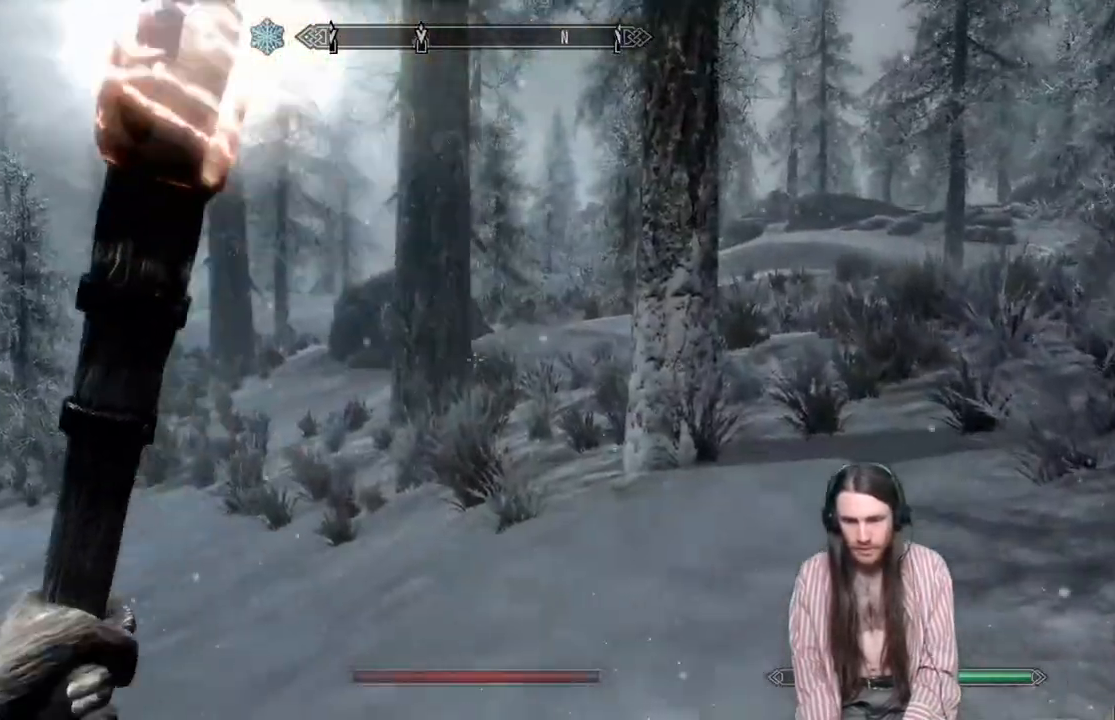
{"buttons": ["L3"], "left_stick": "down-left", "right_stick": "center", "events": [[17, "right_stick", "right"], [167, "left_stick", "center"], [367, "right_stick", "center"], [500, "L3", "down"], [500, "left_stick", "down-left"]]}
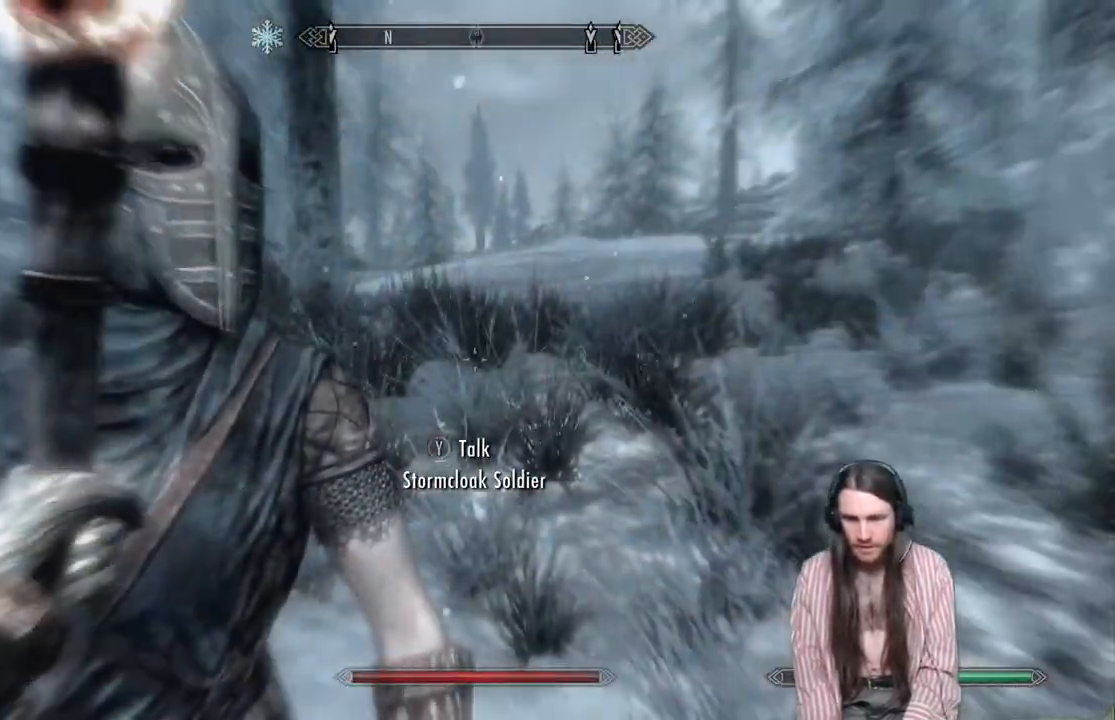
{"buttons": [], "left_stick": "center", "right_stick": "center", "events": [[167, "L3", "up"], [167, "left_stick", "left"], [250, "Y", "down"], [267, "left_stick", "center"], [367, "Y", "up"]]}
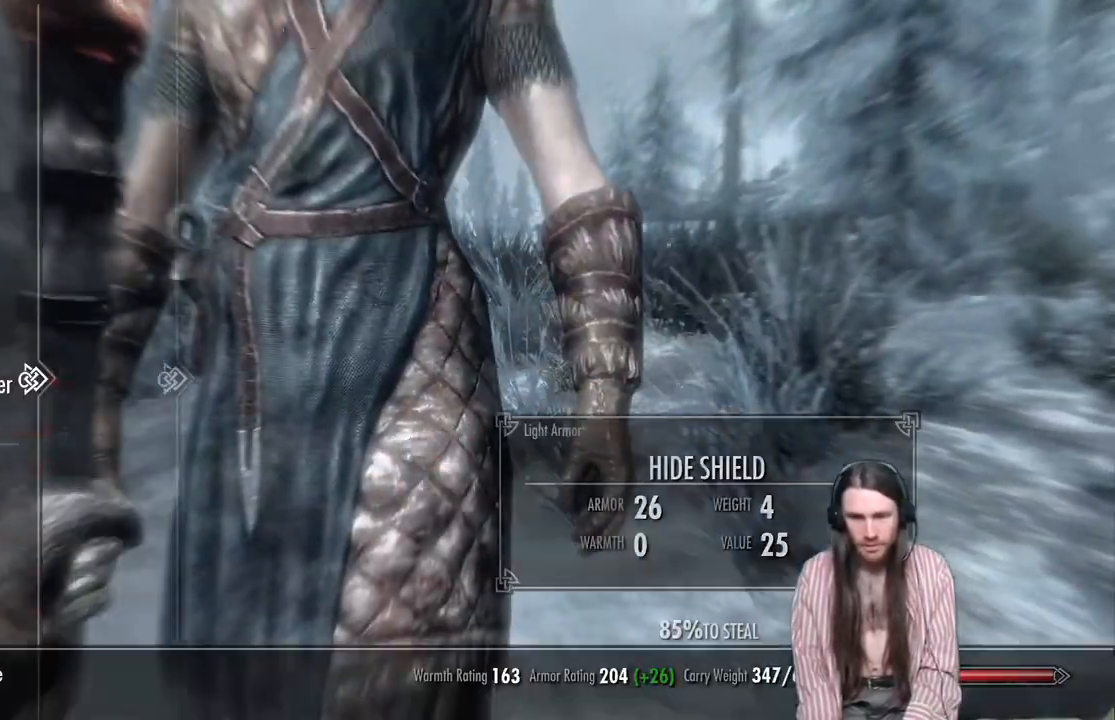
{"buttons": [], "left_stick": "center", "right_stick": "center", "events": []}
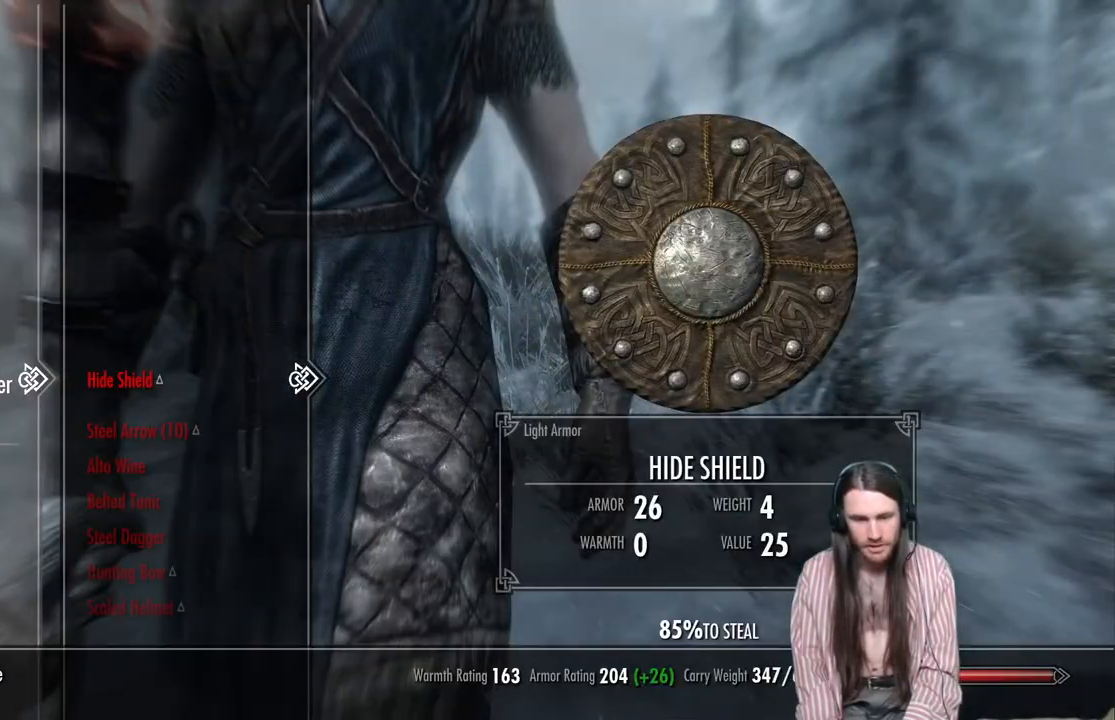
{"buttons": ["DPAD_DOWN"], "left_stick": "center", "right_stick": "center", "events": [[267, "DPAD_DOWN", "down"], [367, "DPAD_DOWN", "up"], [467, "DPAD_DOWN", "down"]]}
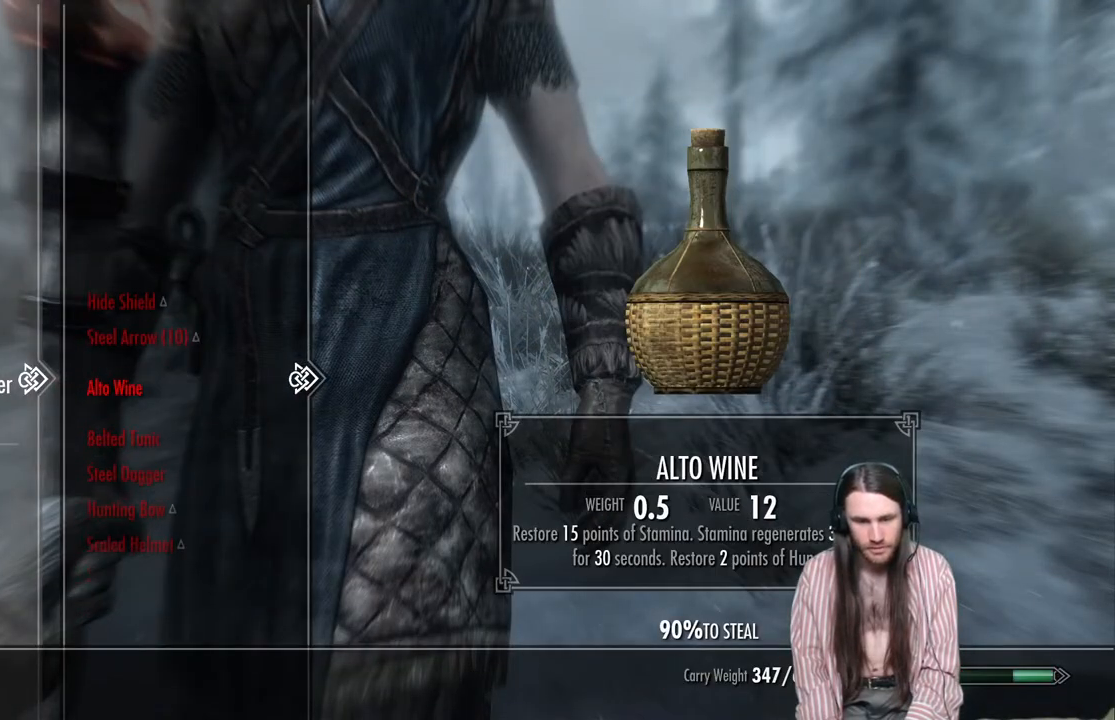
{"buttons": [], "left_stick": "center", "right_stick": "center", "events": [[33, "DPAD_DOWN", "up"], [117, "DPAD_DOWN", "down"], [233, "DPAD_DOWN", "up"]]}